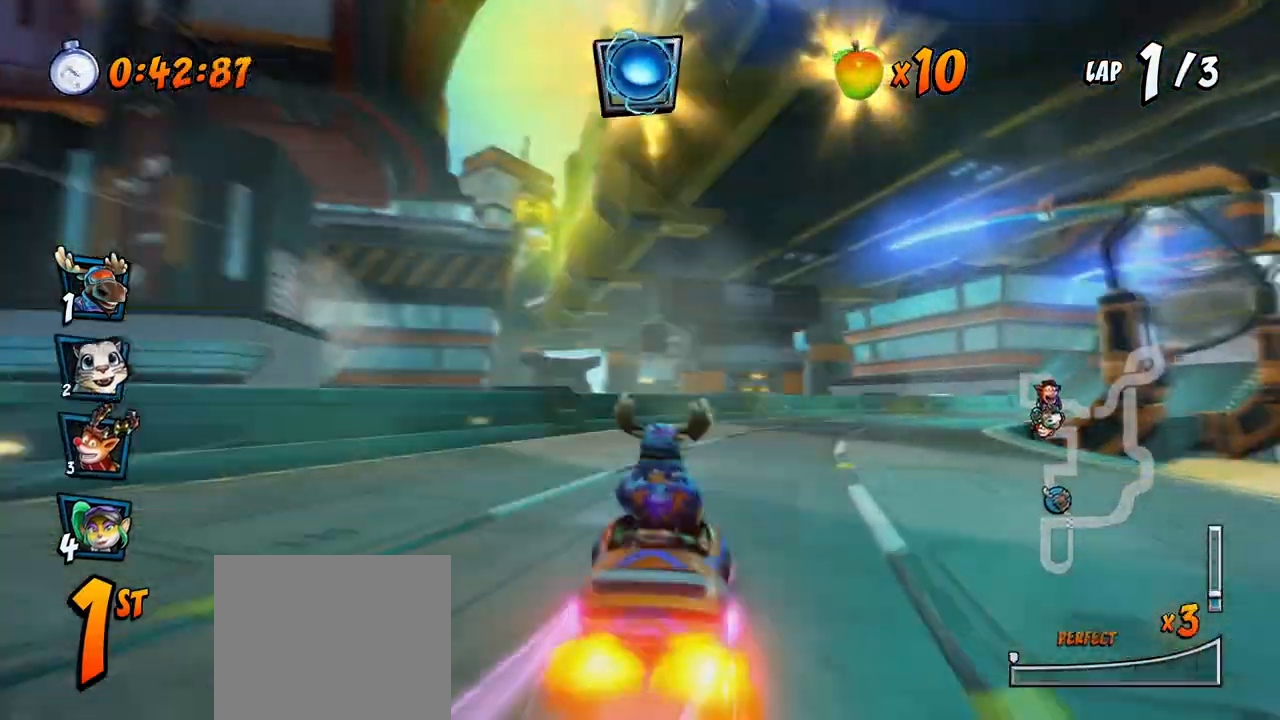
Gameplay with a controller (PlayStation layout); each line is a JSON object with the inputs held at the frame after it. "events" lists button and stick changes between this image and that frame as [ms after this image, input, new state], when the widget could be followed in between. Not read: right_stick.
{"buttons": ["CROSS", "R2", "DPAD_RIGHT"], "left_stick": "center", "events": []}
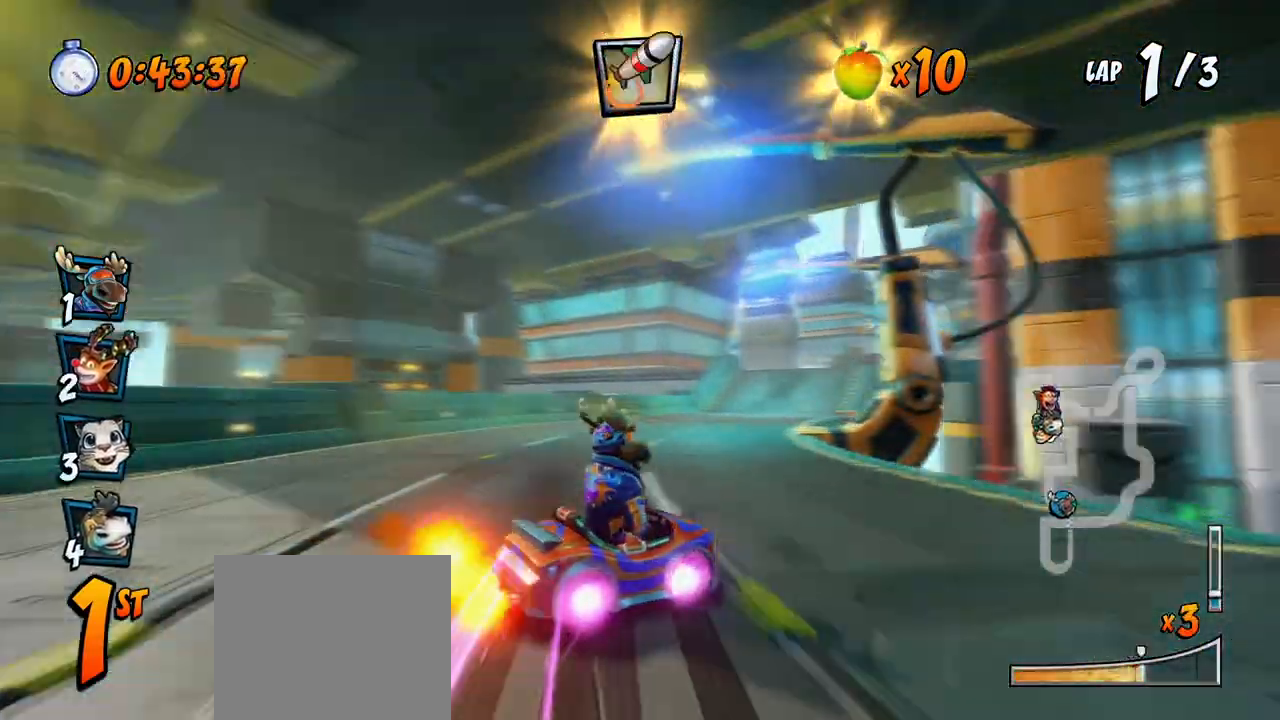
{"buttons": ["CROSS", "R2", "DPAD_LEFT"], "left_stick": "center", "events": [[183, "DPAD_DOWN", "down"], [200, "DPAD_DOWN", "up"], [200, "L1", "down"], [217, "DPAD_UP", "down"], [250, "DPAD_RIGHT", "up"], [267, "DPAD_LEFT", "down"], [317, "L1", "up"], [333, "DPAD_UP", "up"]]}
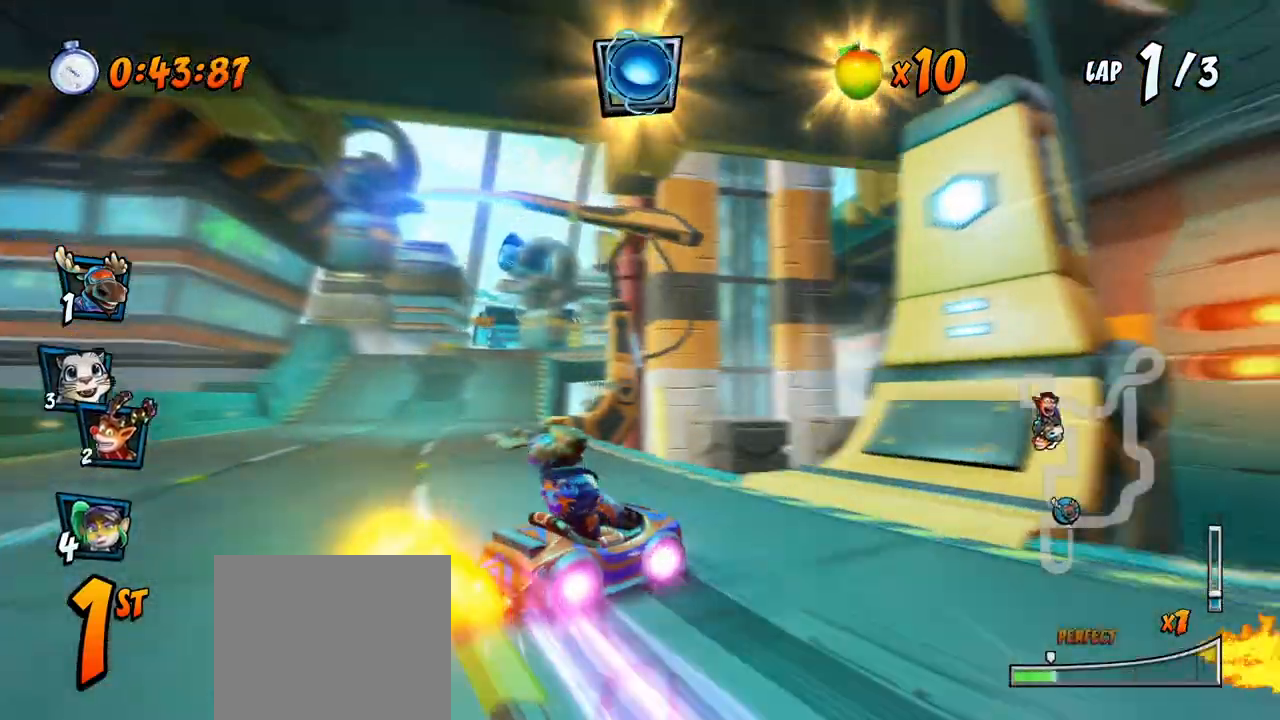
{"buttons": ["CROSS", "R2", "DPAD_LEFT"], "left_stick": "center", "events": []}
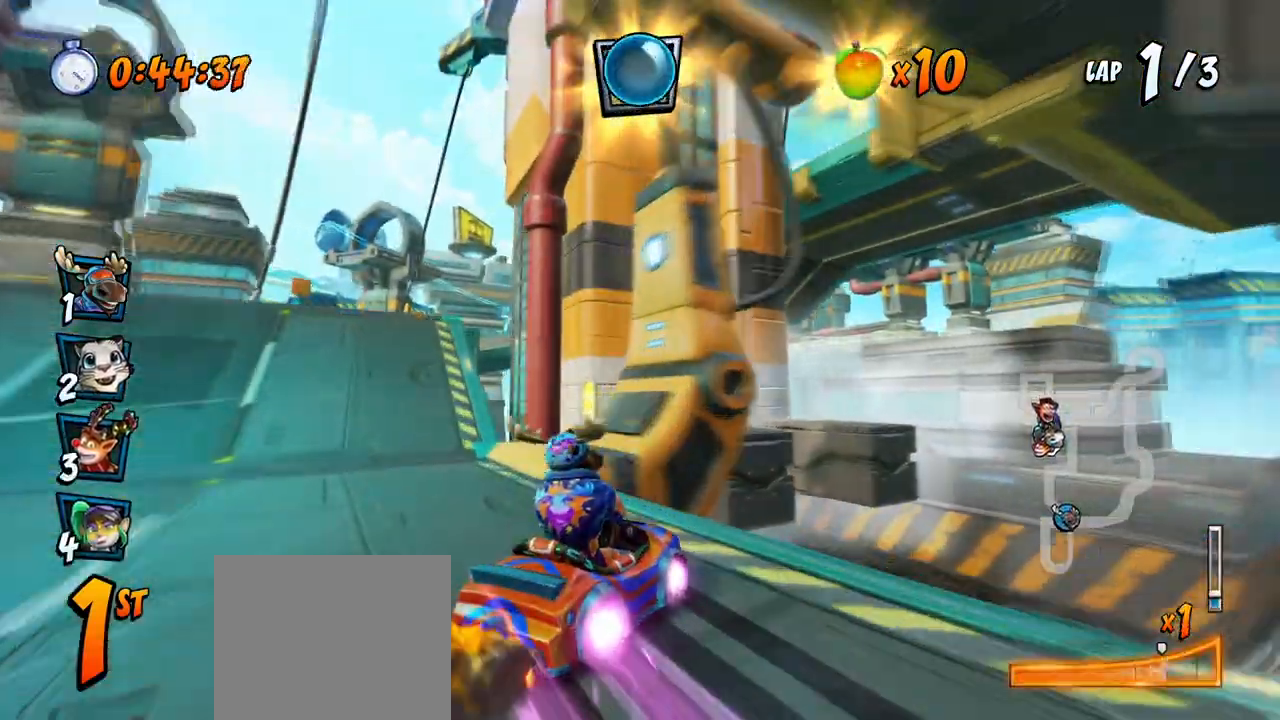
{"buttons": ["CROSS", "R2"], "left_stick": "center", "events": [[83, "L1", "down"], [117, "DPAD_UP", "down"], [183, "R2", "up"], [283, "L1", "up"], [350, "DPAD_UP", "up"], [400, "DPAD_LEFT", "up"], [400, "R2", "down"]]}
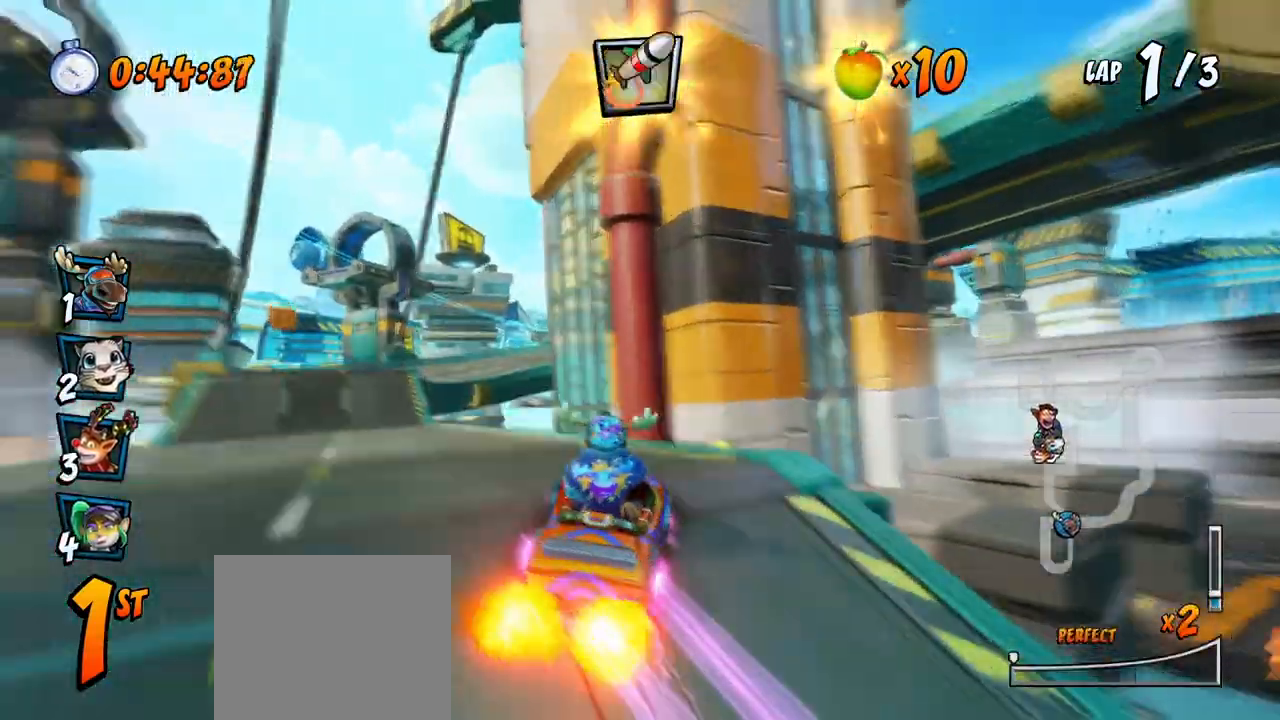
{"buttons": ["CROSS"], "left_stick": "center", "events": [[217, "DPAD_LEFT", "down"], [283, "R2", "up"], [400, "DPAD_LEFT", "up"]]}
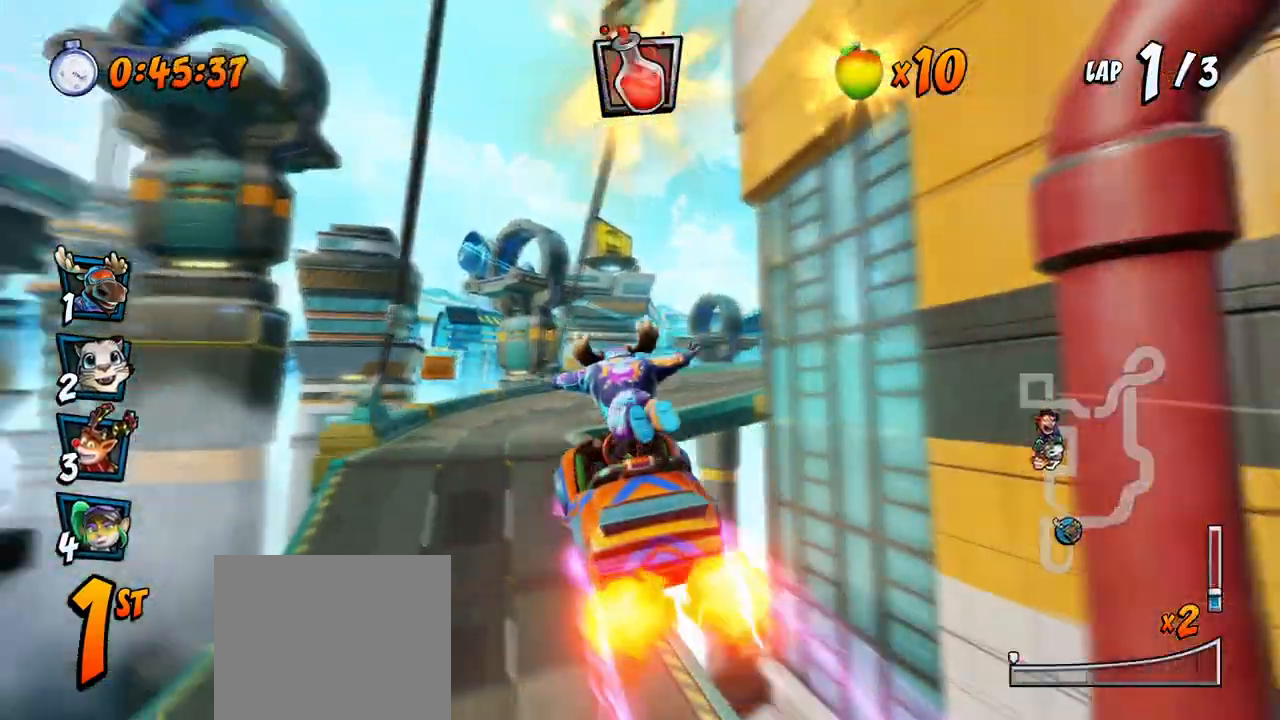
{"buttons": ["CROSS", "DPAD_RIGHT"], "left_stick": "center", "events": [[283, "DPAD_RIGHT", "down"], [350, "DPAD_UP", "down"], [367, "DPAD_UP", "up"]]}
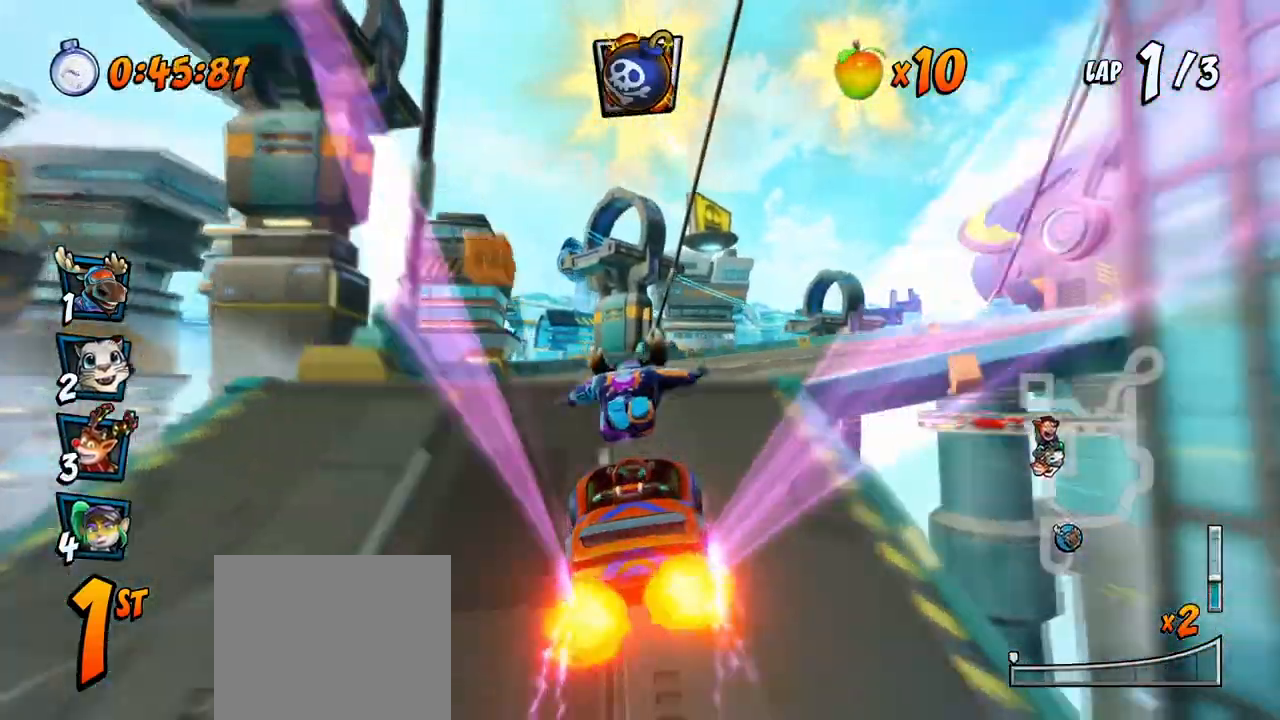
{"buttons": ["CROSS", "R2"], "left_stick": "center", "events": [[17, "DPAD_RIGHT", "up"], [167, "R2", "down"]]}
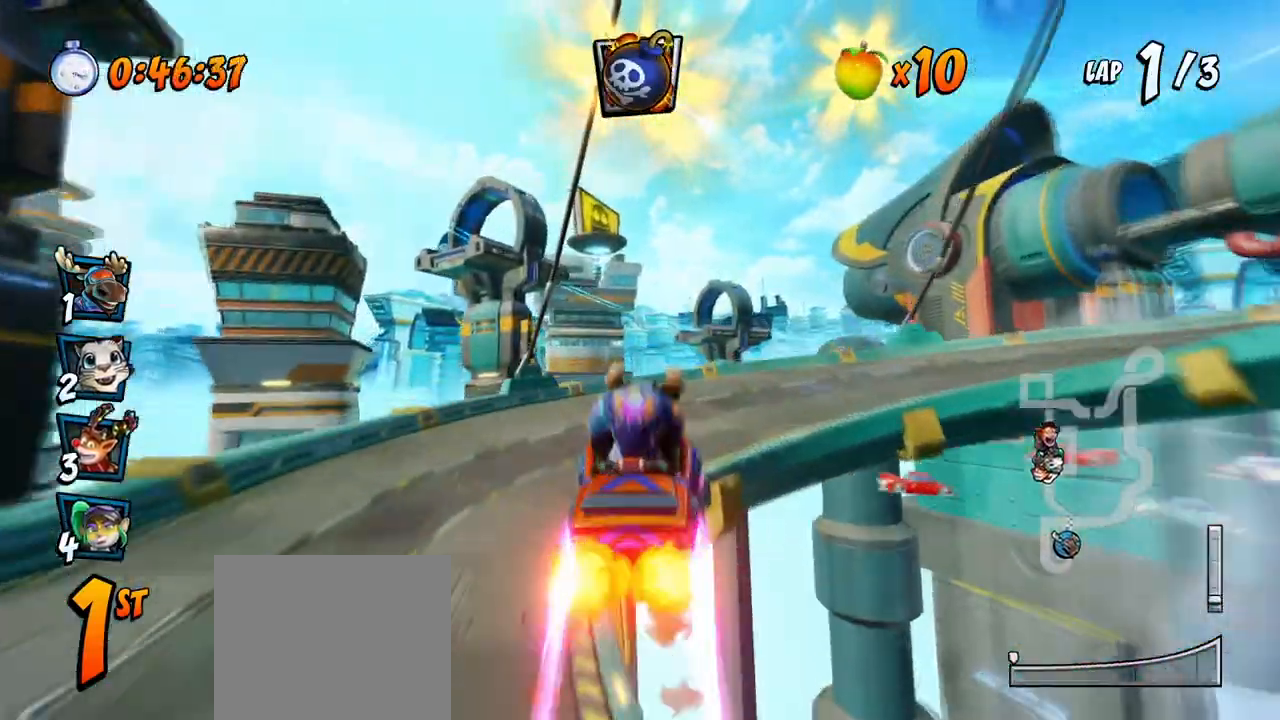
{"buttons": ["CROSS", "DPAD_DOWN", "DPAD_RIGHT"], "left_stick": "center", "events": [[83, "R2", "up"], [100, "DPAD_RIGHT", "down"], [233, "DPAD_RIGHT", "up"], [450, "DPAD_DOWN", "down"], [450, "DPAD_RIGHT", "down"]]}
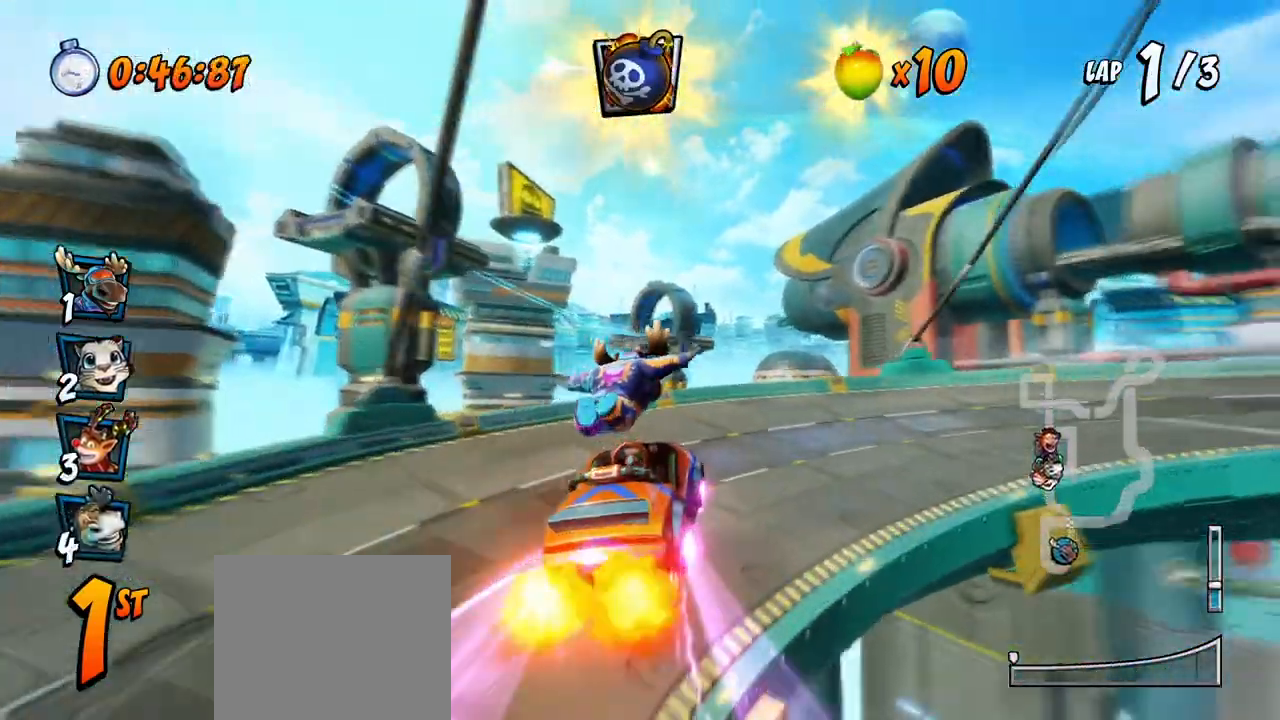
{"buttons": ["SQUARE", "R2", "DPAD_DOWN", "DPAD_RIGHT"], "left_stick": "center", "events": [[383, "R2", "down"], [383, "SQUARE", "down"], [400, "CROSS", "up"]]}
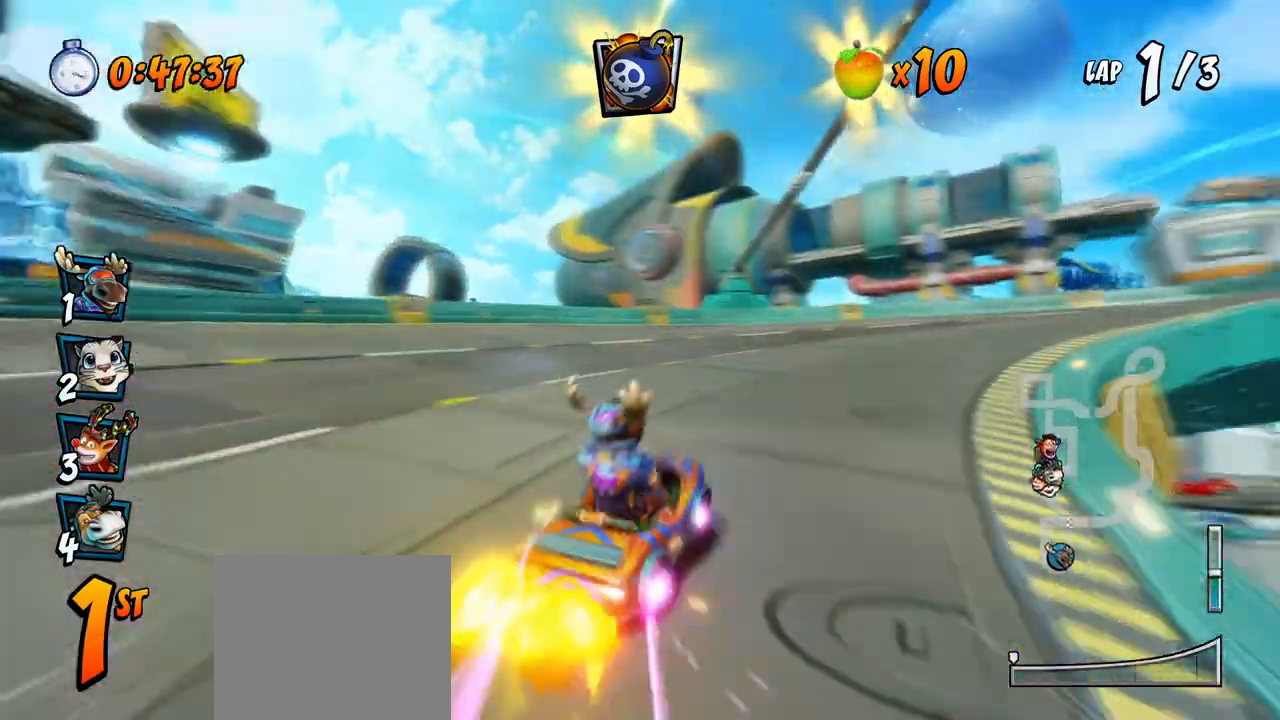
{"buttons": ["SQUARE", "R2", "DPAD_DOWN", "DPAD_RIGHT"], "left_stick": "center", "events": [[167, "CROSS", "down"], [183, "R2", "up"], [200, "SQUARE", "up"], [400, "R2", "down"], [467, "SQUARE", "down"], [500, "CROSS", "up"]]}
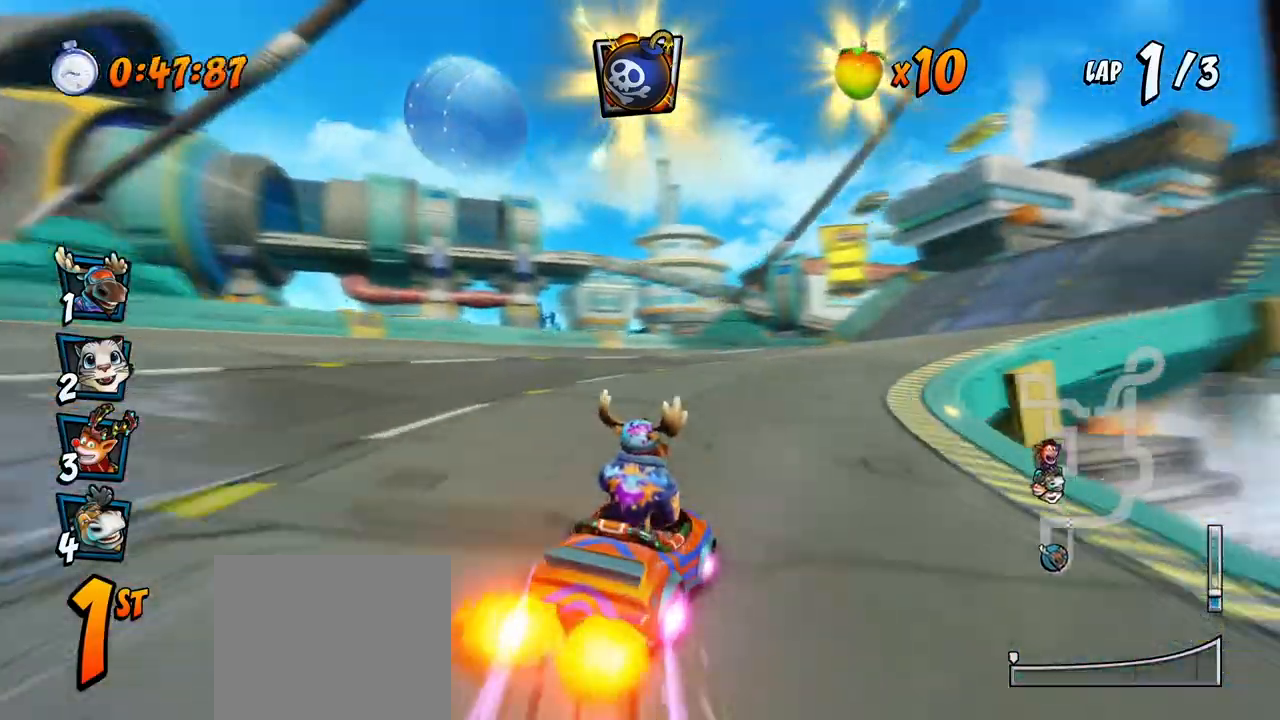
{"buttons": ["CROSS", "R2", "DPAD_RIGHT"], "left_stick": "center", "events": [[100, "CROSS", "down"], [117, "SQUARE", "up"], [483, "DPAD_DOWN", "up"]]}
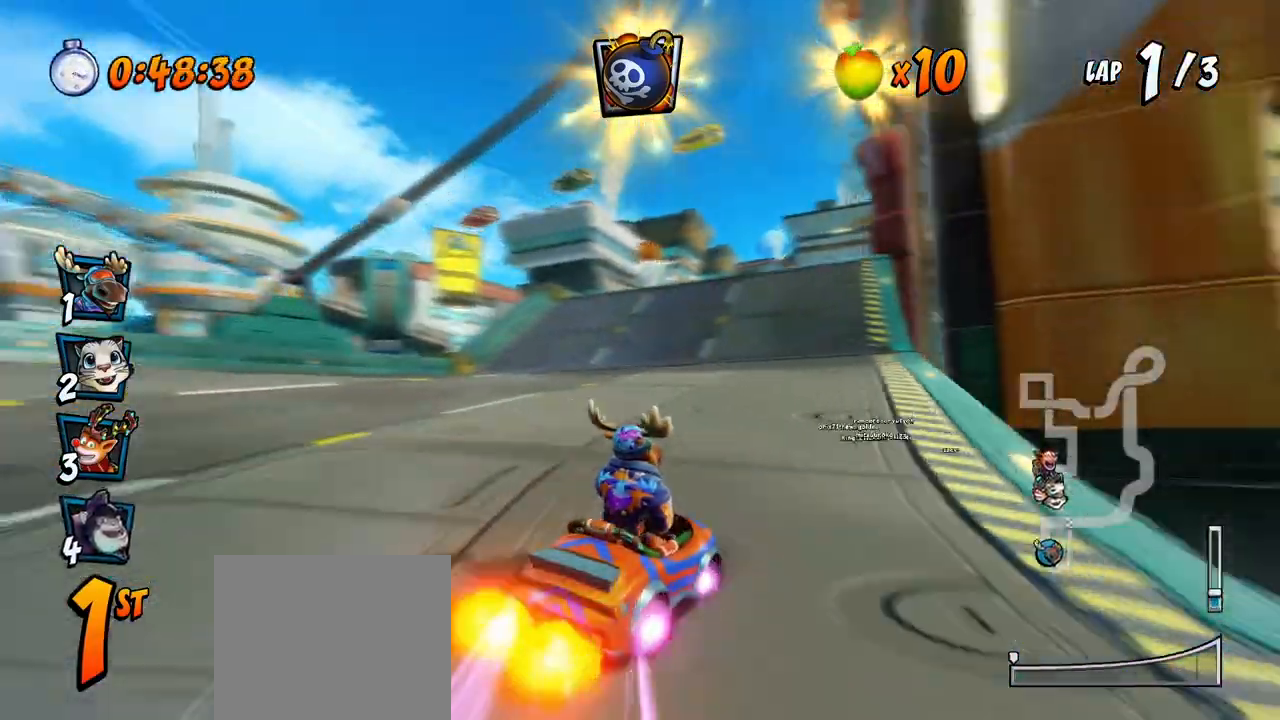
{"buttons": ["CROSS", "R2", "DPAD_RIGHT"], "left_stick": "center", "events": [[17, "DPAD_RIGHT", "up"], [17, "DPAD_UP", "down"], [33, "DPAD_LEFT", "down"], [33, "DPAD_UP", "up"], [267, "DPAD_LEFT", "up"], [267, "DPAD_RIGHT", "down"], [267, "DPAD_UP", "down"], [283, "DPAD_UP", "up"]]}
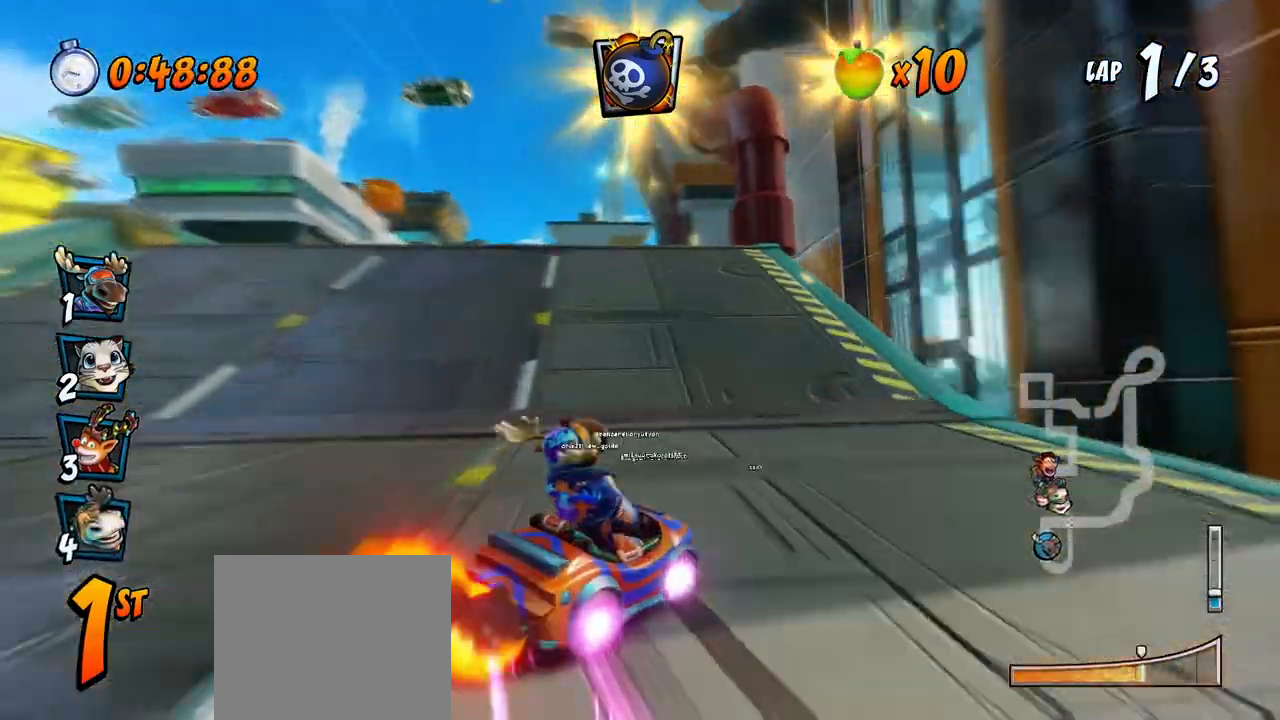
{"buttons": ["CROSS", "R2"], "left_stick": "center", "events": [[17, "DPAD_UP", "down"], [33, "DPAD_RIGHT", "up"], [50, "DPAD_LEFT", "down"], [267, "L1", "down"], [350, "DPAD_LEFT", "up"], [367, "DPAD_UP", "up"], [367, "R2", "up"], [417, "L1", "up"], [483, "R2", "down"]]}
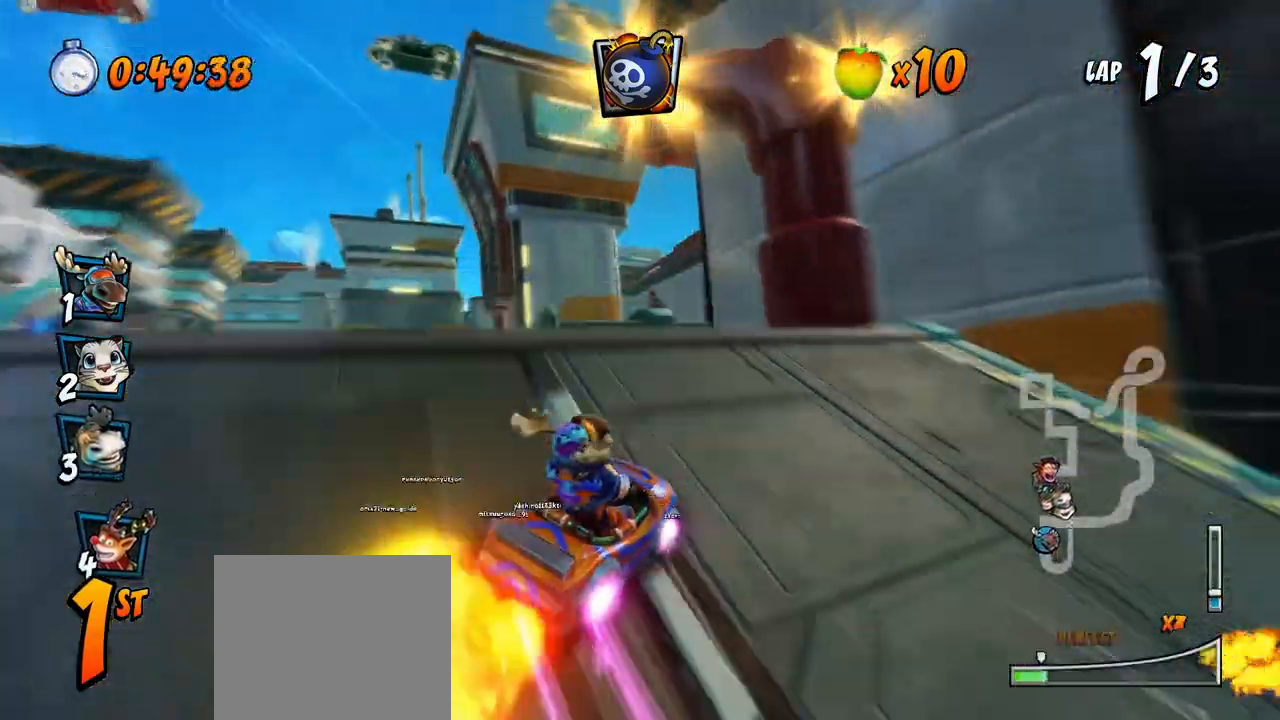
{"buttons": ["CROSS"], "left_stick": "center", "events": [[200, "DPAD_LEFT", "down"], [317, "DPAD_LEFT", "up"], [383, "R2", "up"]]}
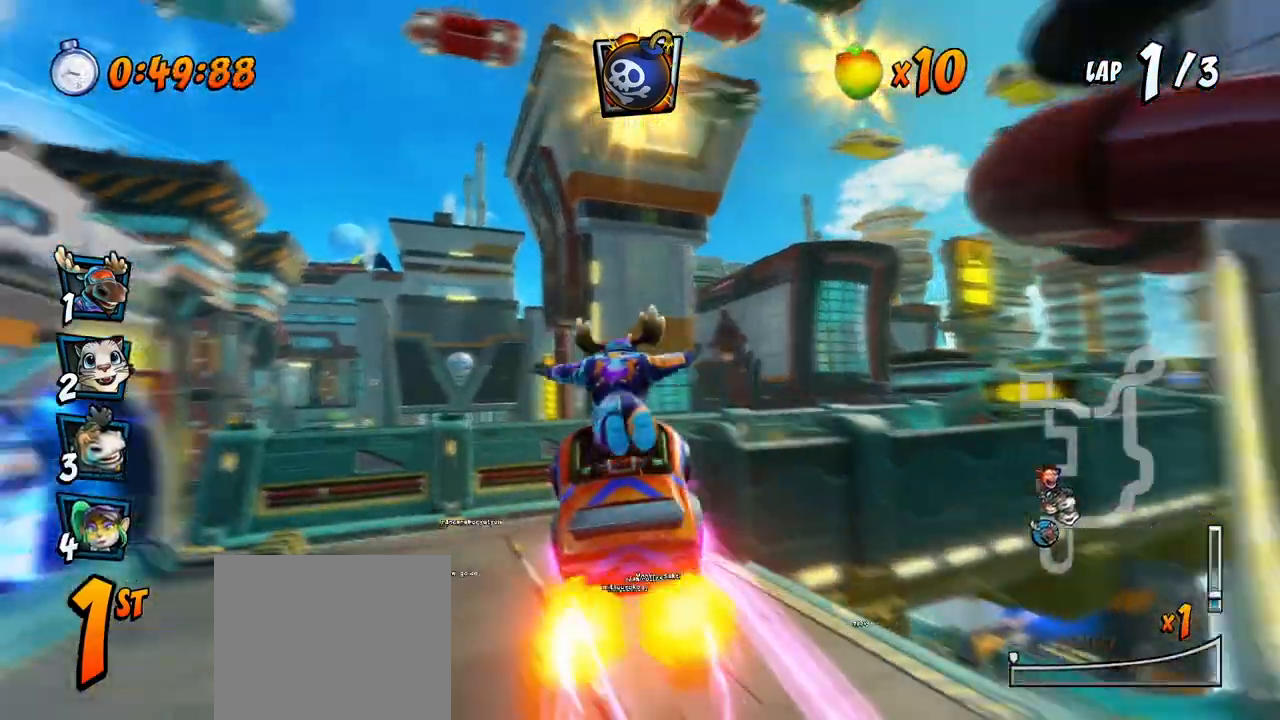
{"buttons": ["CROSS", "DPAD_DOWN", "DPAD_RIGHT"], "left_stick": "center", "events": [[100, "DPAD_RIGHT", "down"], [267, "DPAD_RIGHT", "up"], [467, "DPAD_RIGHT", "down"], [500, "DPAD_DOWN", "down"]]}
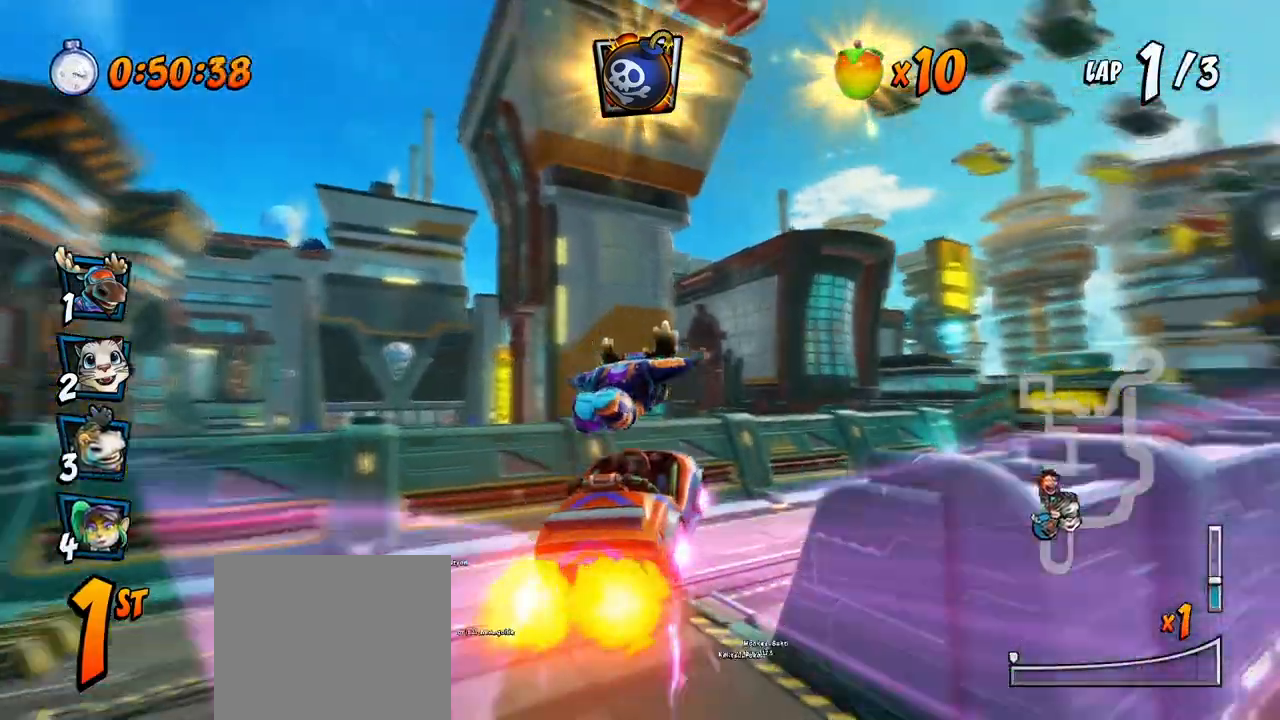
{"buttons": ["CROSS", "R2"], "left_stick": "center", "events": [[333, "DPAD_DOWN", "up"], [333, "DPAD_RIGHT", "up"], [350, "R2", "down"]]}
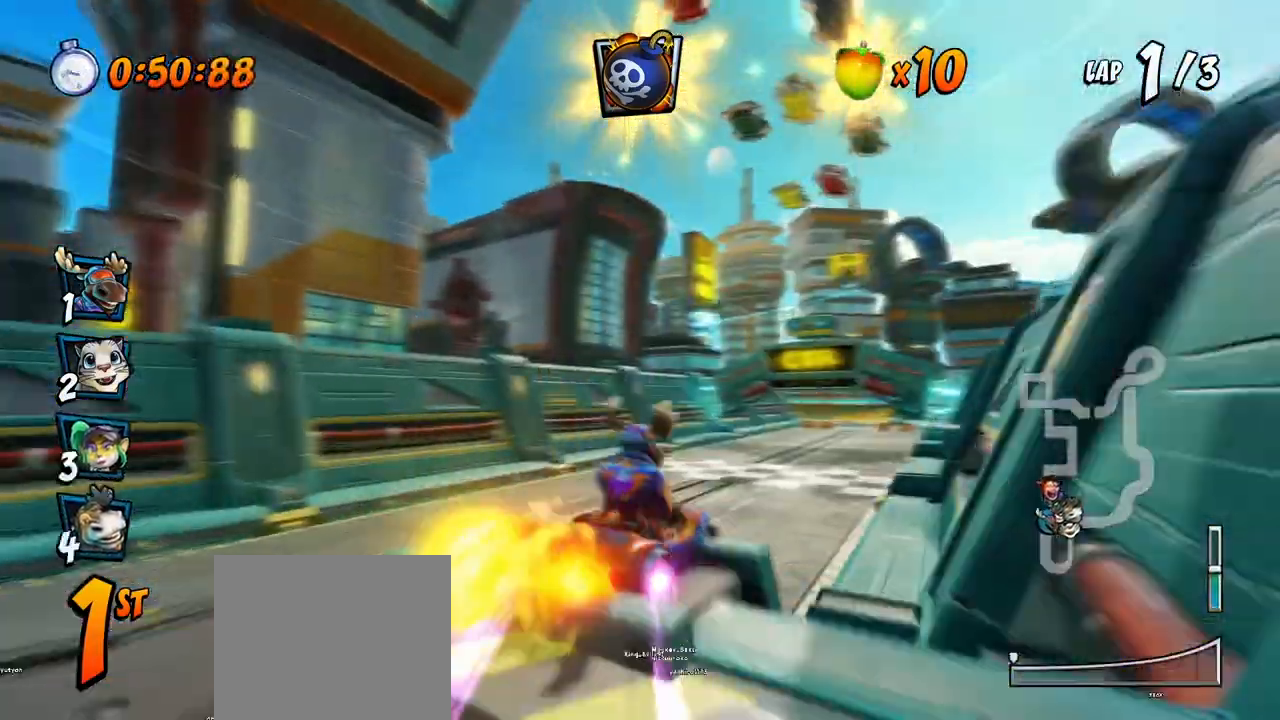
{"buttons": ["CROSS", "R2", "DPAD_RIGHT"], "left_stick": "center", "events": [[483, "DPAD_RIGHT", "down"]]}
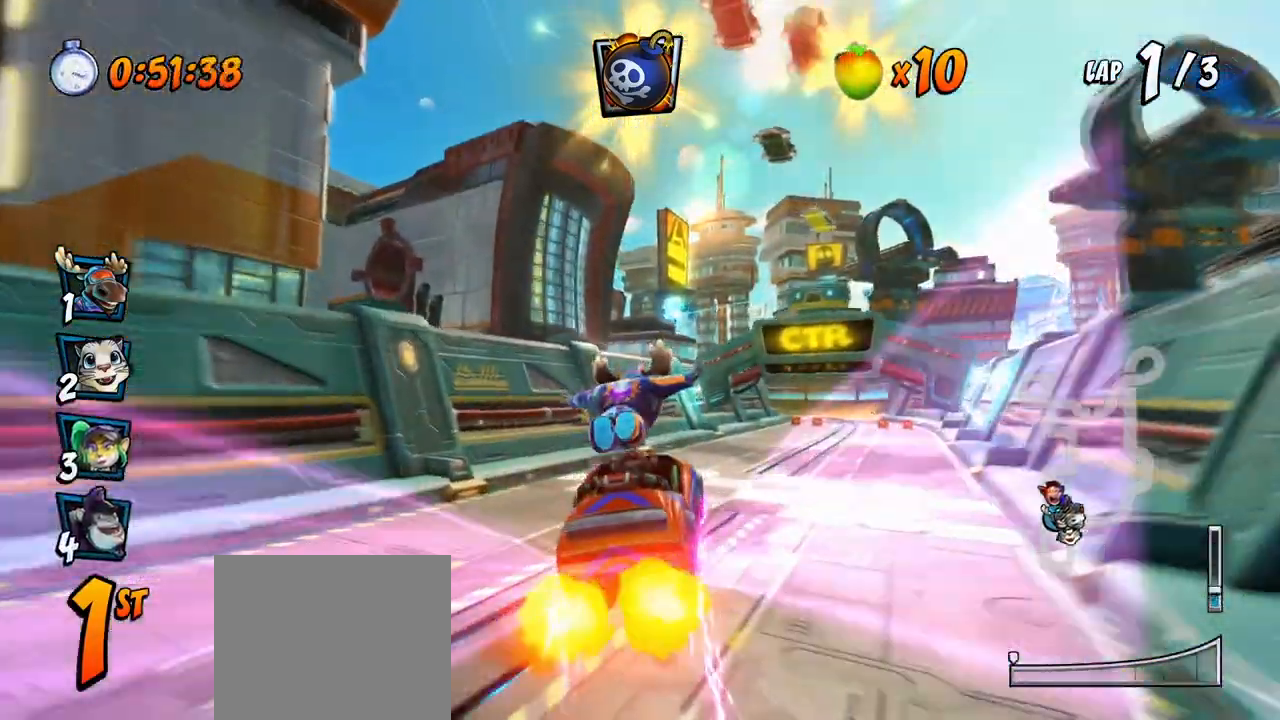
{"buttons": ["CROSS", "R2", "DPAD_LEFT"], "left_stick": "center", "events": [[333, "DPAD_UP", "down"], [350, "DPAD_RIGHT", "up"], [367, "DPAD_LEFT", "down"], [367, "DPAD_UP", "up"]]}
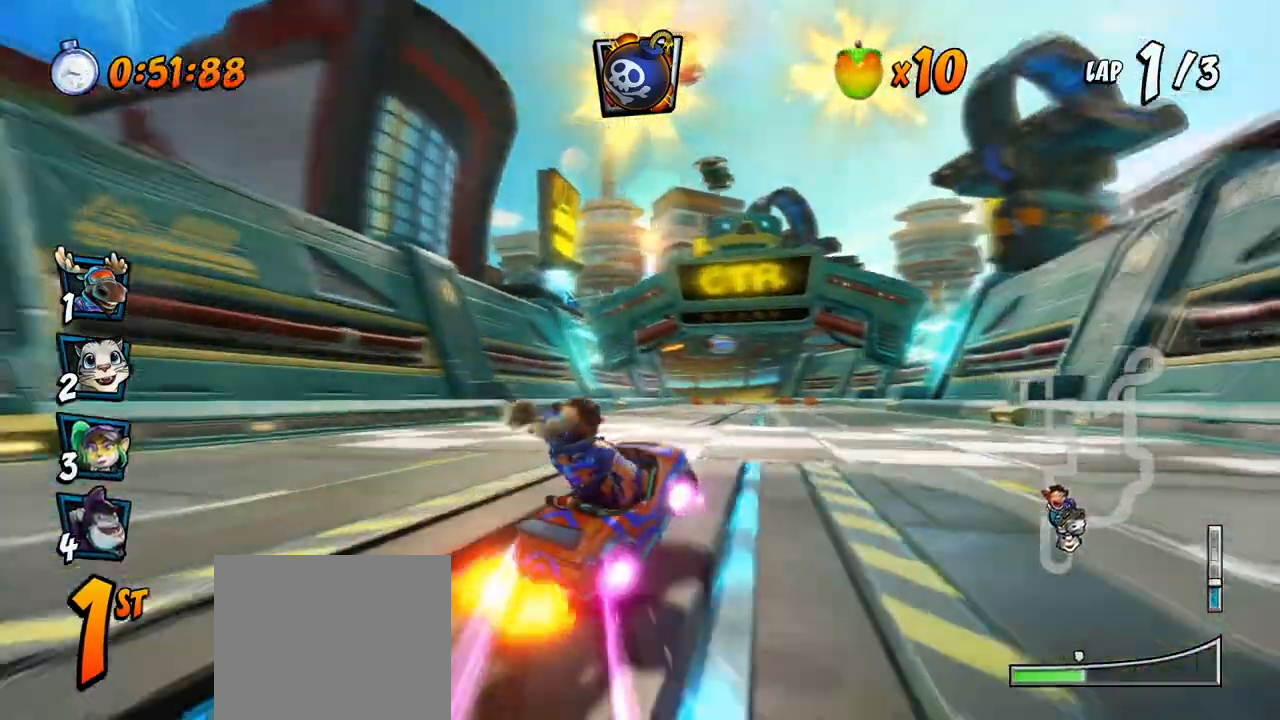
{"buttons": ["CROSS", "R2", "DPAD_LEFT"], "left_stick": "center", "events": [[217, "DPAD_LEFT", "up"], [217, "DPAD_UP", "down"], [233, "DPAD_RIGHT", "down"], [233, "DPAD_UP", "up"], [400, "DPAD_UP", "down"], [417, "DPAD_LEFT", "down"], [417, "DPAD_RIGHT", "up"], [450, "DPAD_UP", "up"]]}
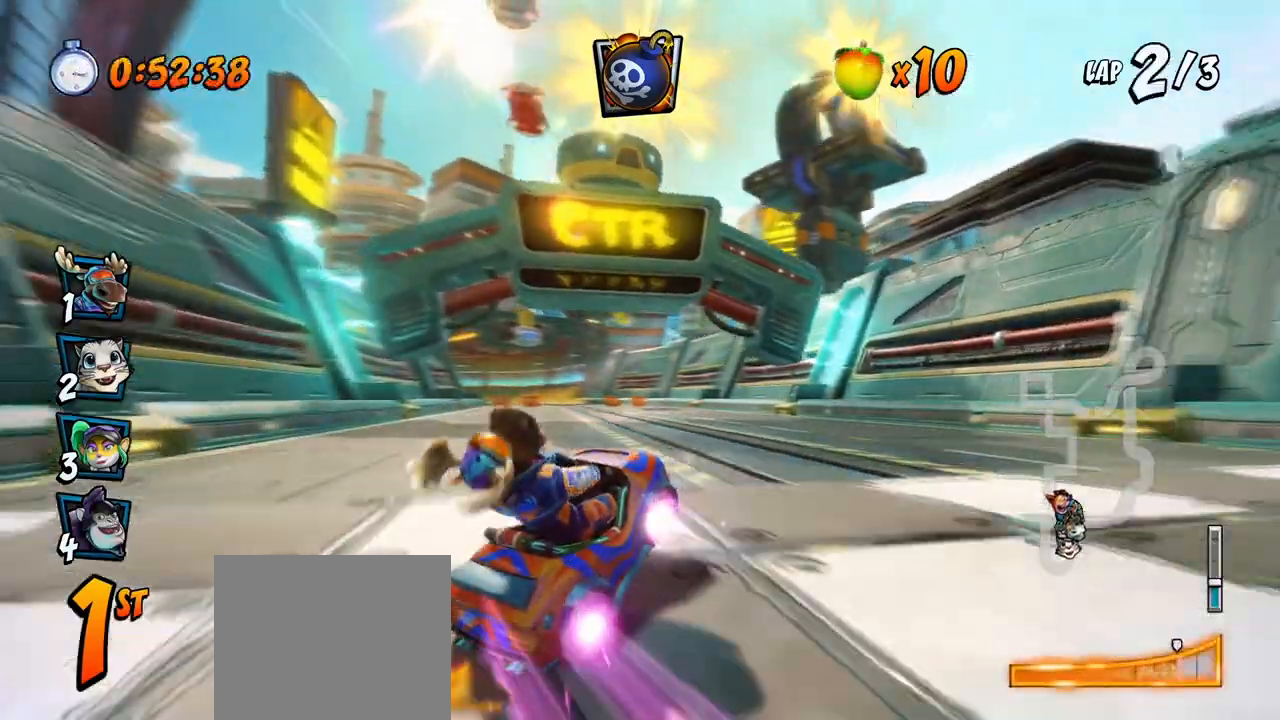
{"buttons": ["CROSS", "R2"], "left_stick": "center", "events": [[100, "DPAD_UP", "down"], [117, "DPAD_LEFT", "up"], [117, "DPAD_RIGHT", "down"], [133, "DPAD_UP", "up"], [133, "L1", "down"], [150, "DPAD_UP", "down"], [167, "CIRCLE", "down"], [233, "DPAD_UP", "up"], [250, "R2", "up"], [283, "CIRCLE", "up"], [300, "L1", "up"], [317, "DPAD_RIGHT", "up"], [333, "R2", "down"]]}
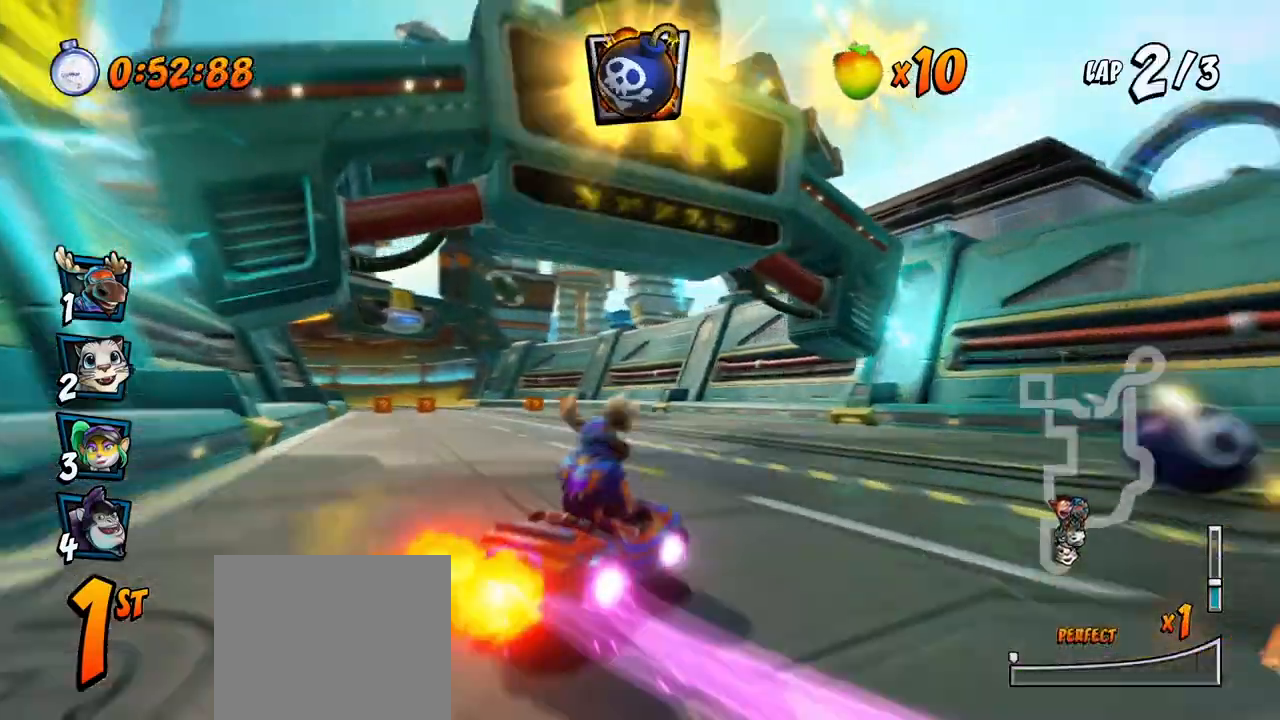
{"buttons": ["CROSS", "R2", "DPAD_UP"], "left_stick": "center", "events": [[133, "DPAD_LEFT", "down"], [483, "DPAD_LEFT", "up"], [483, "DPAD_UP", "down"]]}
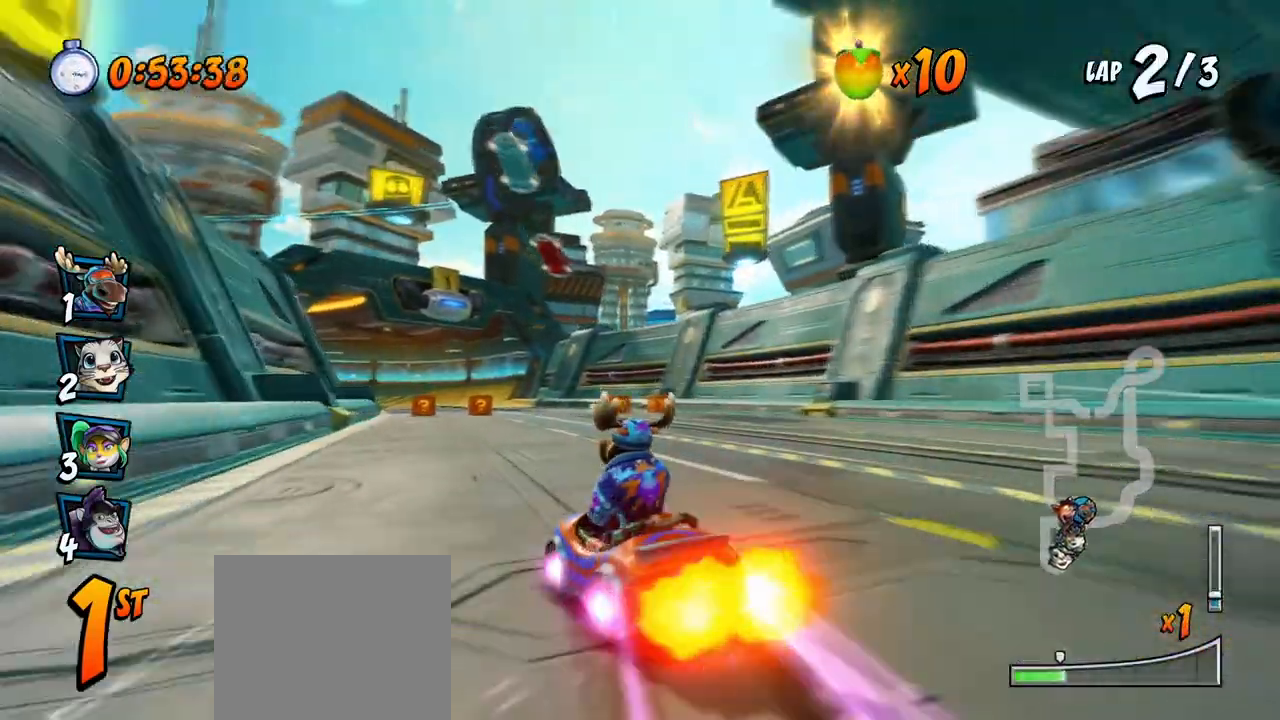
{"buttons": ["CROSS", "R2", "DPAD_UP", "DPAD_RIGHT"], "left_stick": "center", "events": [[17, "DPAD_RIGHT", "down"], [17, "DPAD_UP", "up"], [250, "DPAD_UP", "down"], [283, "DPAD_RIGHT", "up"], [350, "DPAD_RIGHT", "down"], [350, "DPAD_UP", "up"], [483, "DPAD_UP", "down"]]}
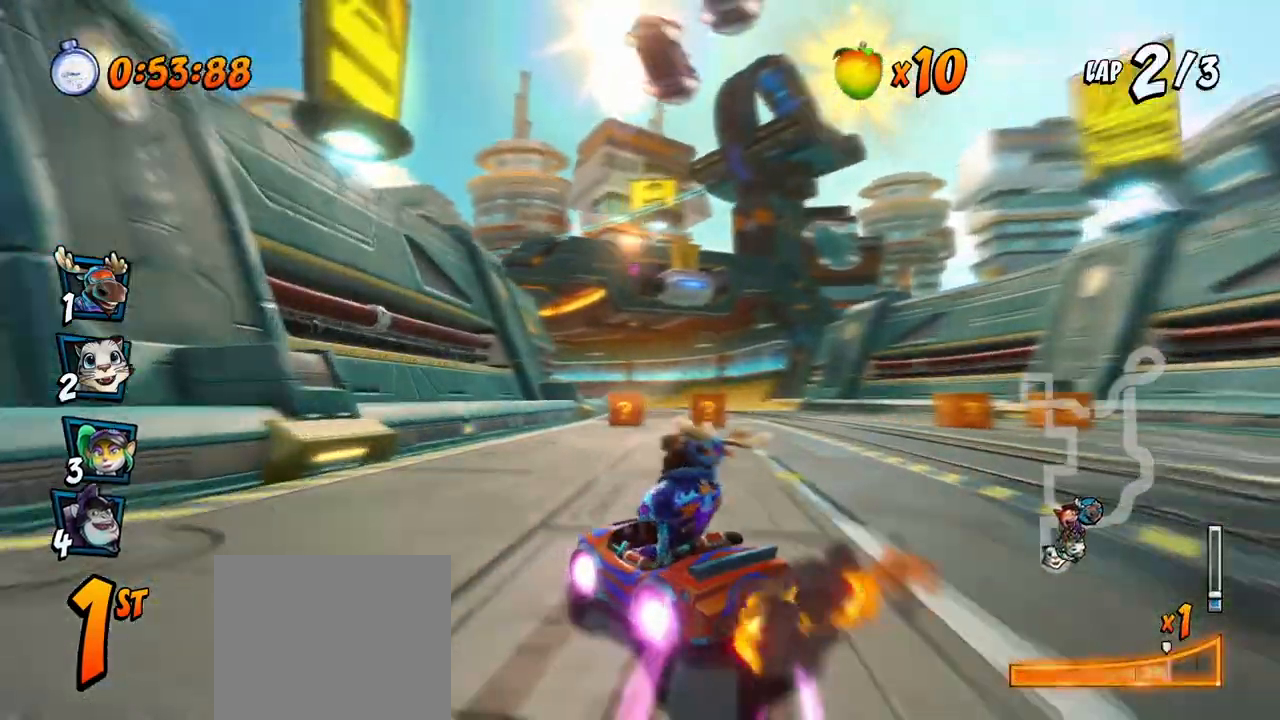
{"buttons": ["CROSS", "R2", "DPAD_RIGHT"], "left_stick": "center", "events": [[83, "L1", "down"], [200, "DPAD_LEFT", "down"], [200, "DPAD_RIGHT", "up"], [233, "L1", "up"], [317, "DPAD_LEFT", "up"], [317, "DPAD_RIGHT", "down"], [317, "DPAD_UP", "up"]]}
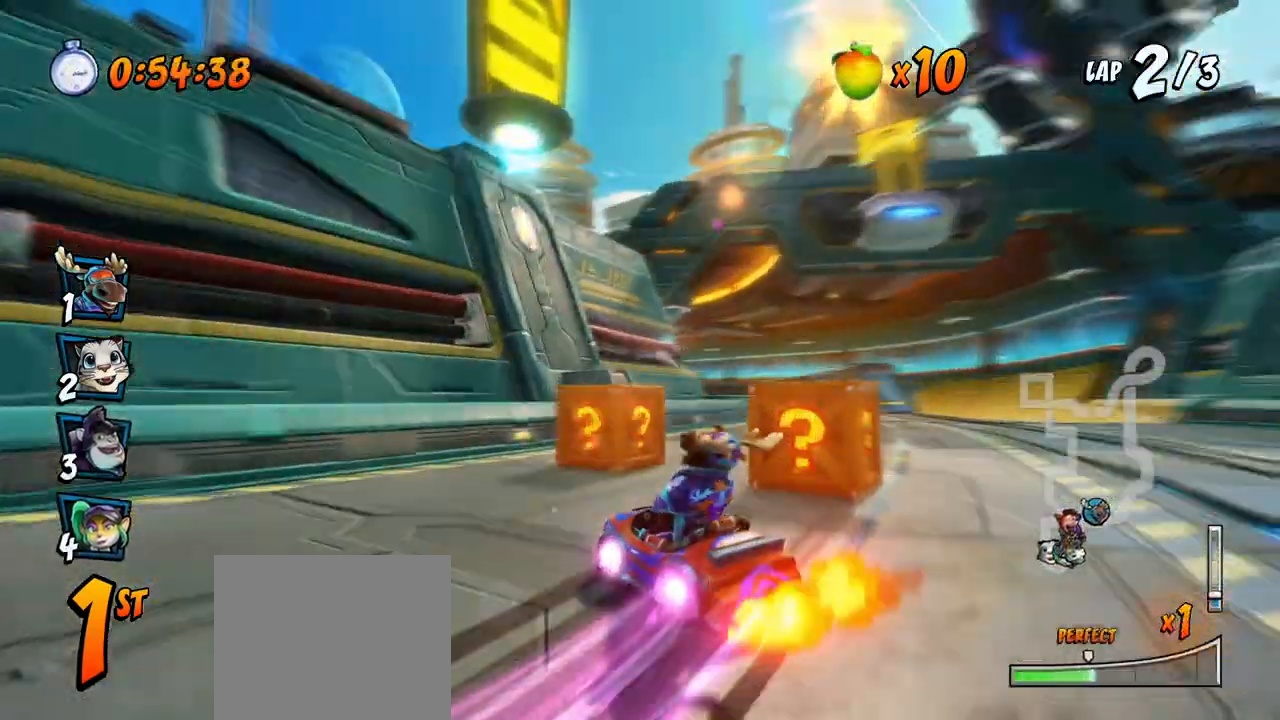
{"buttons": ["CROSS", "R2", "DPAD_RIGHT"], "left_stick": "center", "events": []}
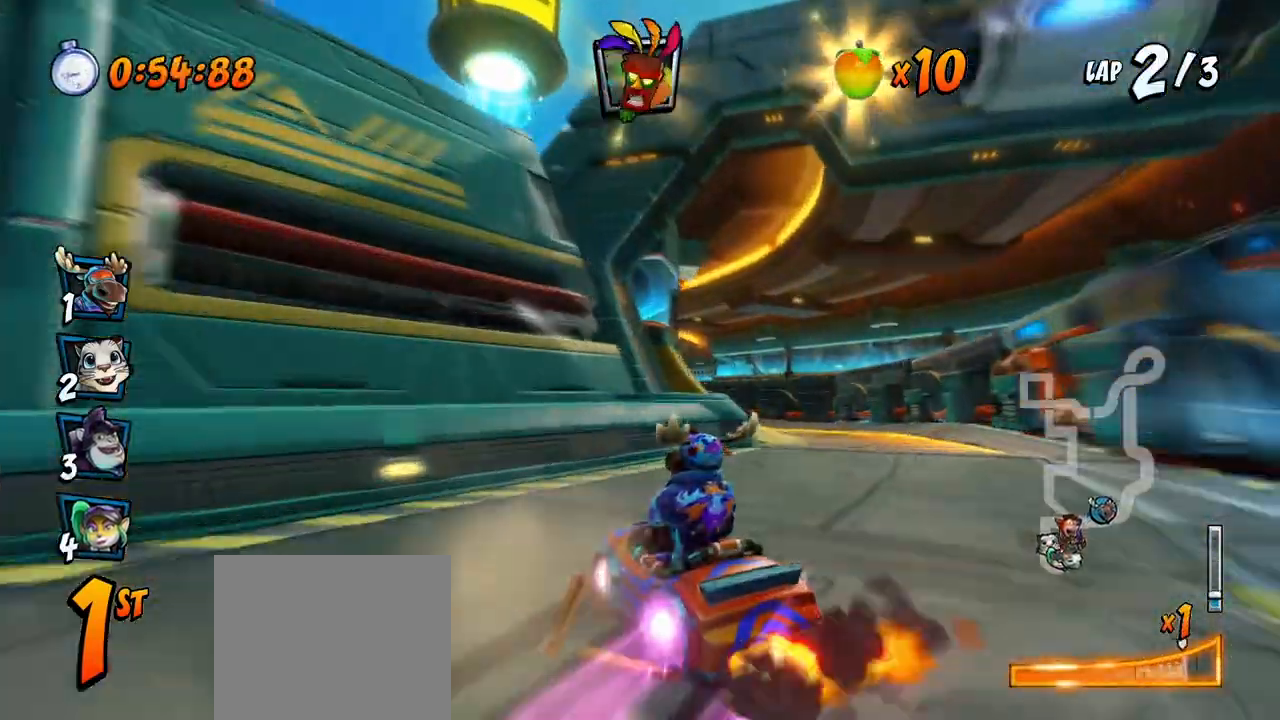
{"buttons": ["CROSS", "R2", "DPAD_UP", "DPAD_RIGHT"], "left_stick": "center", "events": [[17, "L1", "down"], [300, "L1", "up"], [450, "DPAD_UP", "down"]]}
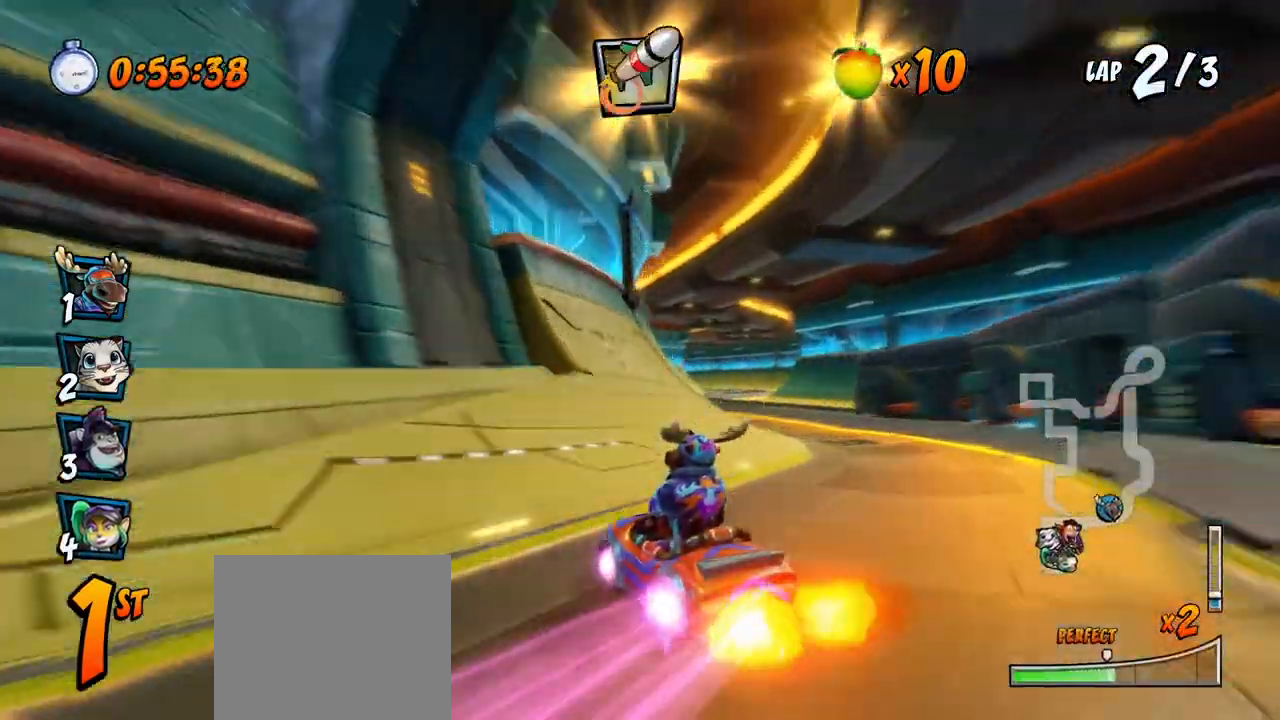
{"buttons": ["CROSS", "L1", "R2", "DPAD_UP", "DPAD_LEFT"], "left_stick": "center", "events": [[250, "DPAD_RIGHT", "up"], [267, "DPAD_LEFT", "down"], [350, "DPAD_UP", "up"], [483, "DPAD_UP", "down"], [483, "L1", "down"]]}
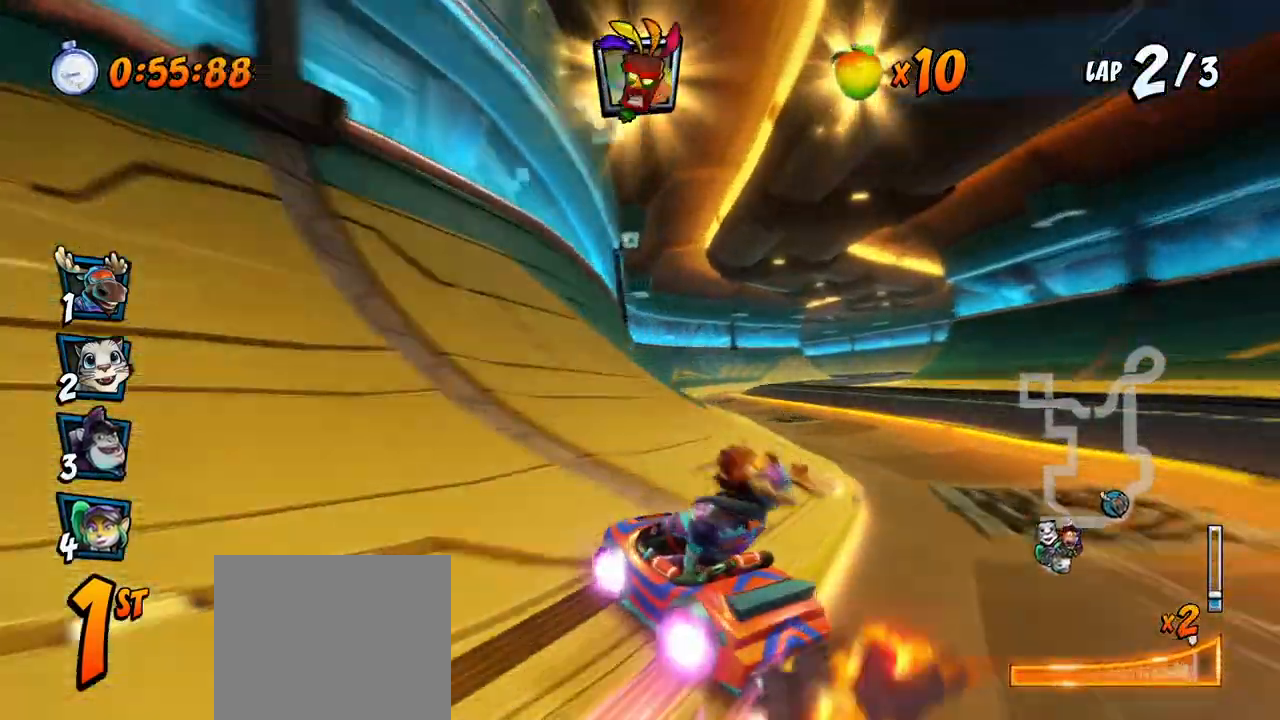
{"buttons": ["CROSS", "R2", "DPAD_UP", "DPAD_RIGHT"], "left_stick": "center", "events": [[83, "R2", "up"], [100, "DPAD_UP", "up"], [117, "DPAD_LEFT", "up"], [133, "L1", "up"], [133, "R2", "down"], [400, "DPAD_RIGHT", "down"], [433, "DPAD_UP", "down"]]}
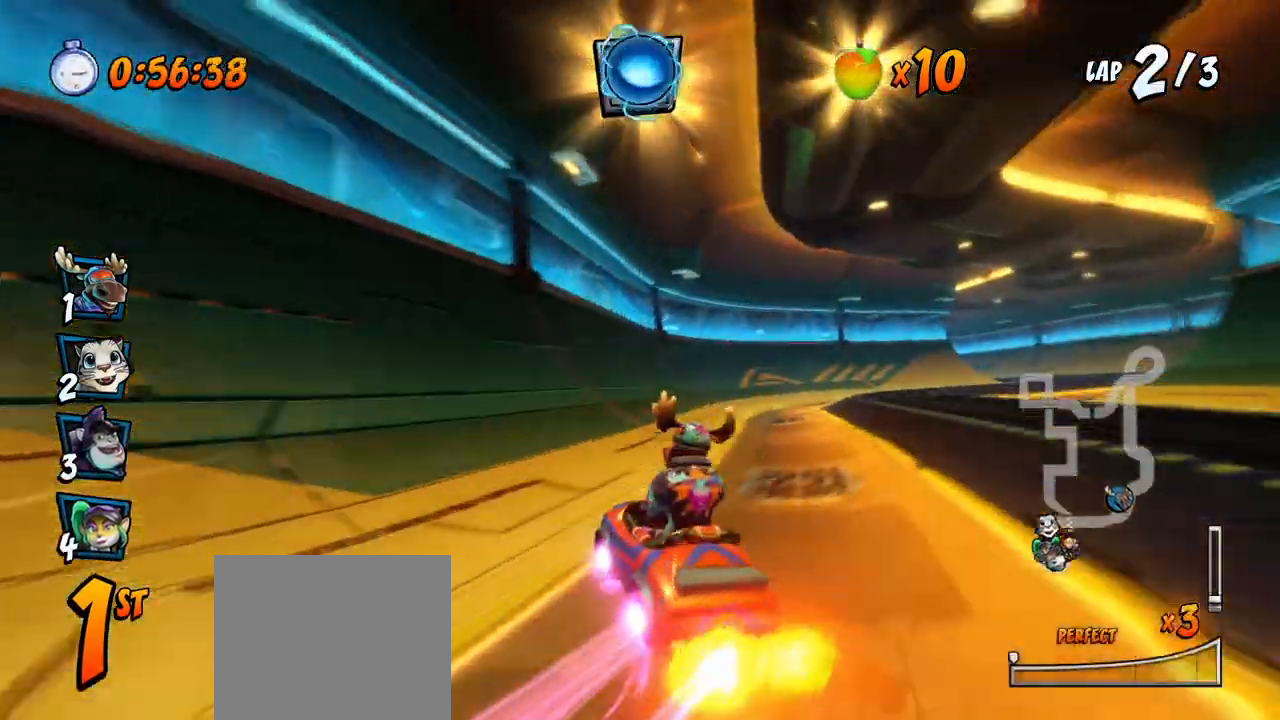
{"buttons": ["CROSS", "R2", "DPAD_LEFT"], "left_stick": "center", "events": [[100, "DPAD_UP", "up"], [283, "DPAD_UP", "down"], [483, "DPAD_RIGHT", "up"], [500, "DPAD_LEFT", "down"], [500, "DPAD_UP", "up"]]}
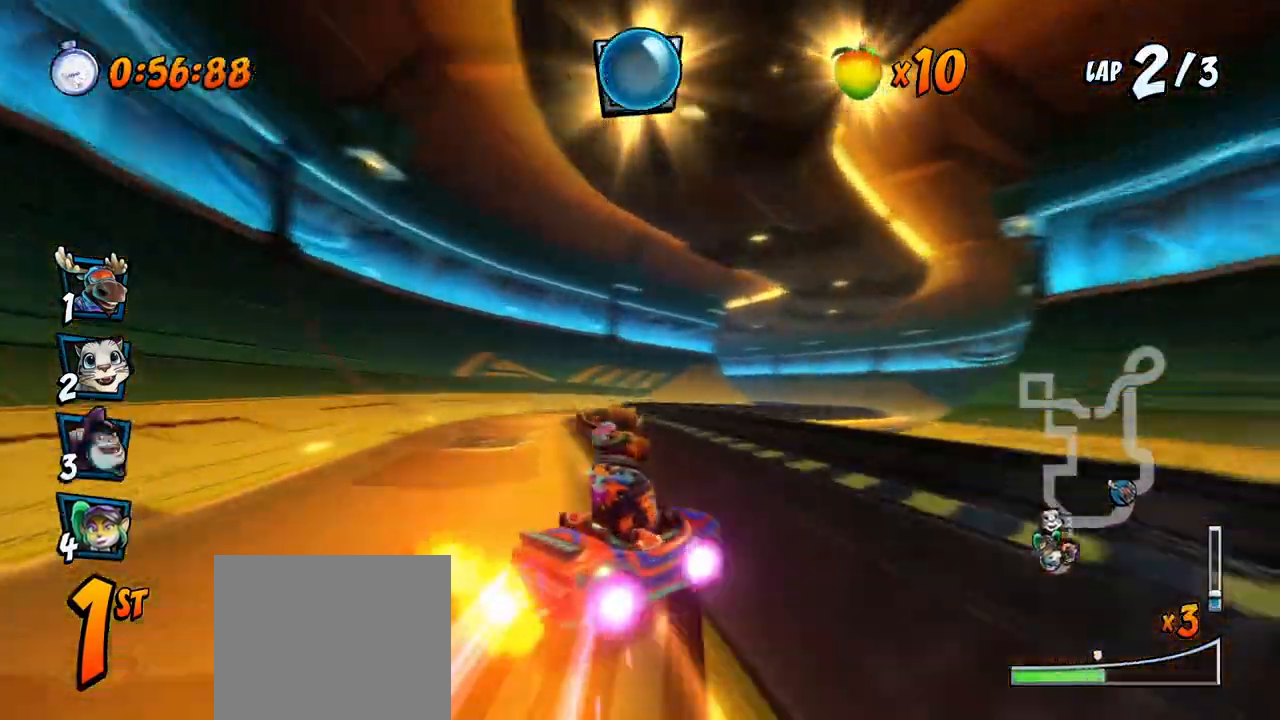
{"buttons": ["CROSS", "R2", "DPAD_LEFT"], "left_stick": "center", "events": []}
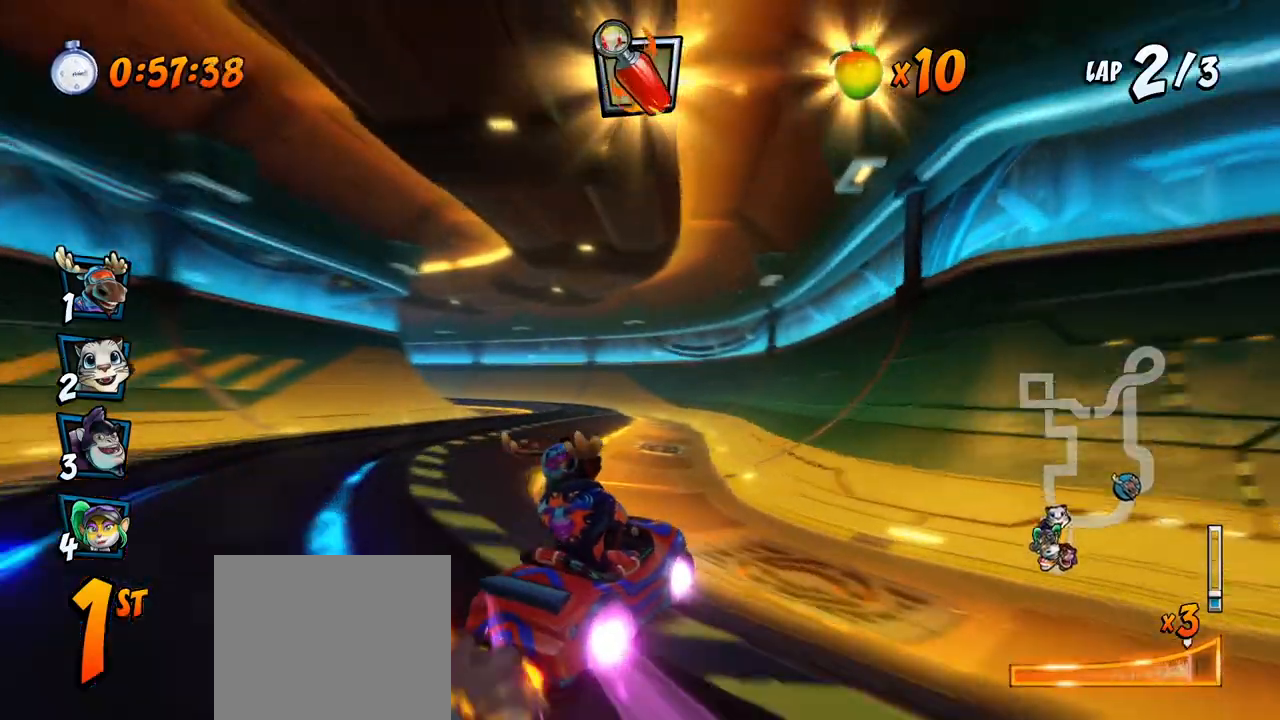
{"buttons": ["CROSS", "R2", "DPAD_LEFT"], "left_stick": "center", "events": [[50, "L1", "down"], [67, "DPAD_UP", "down"], [183, "DPAD_LEFT", "up"], [183, "R2", "up"], [200, "DPAD_UP", "up"], [217, "L1", "up"], [250, "R2", "down"], [467, "DPAD_LEFT", "down"]]}